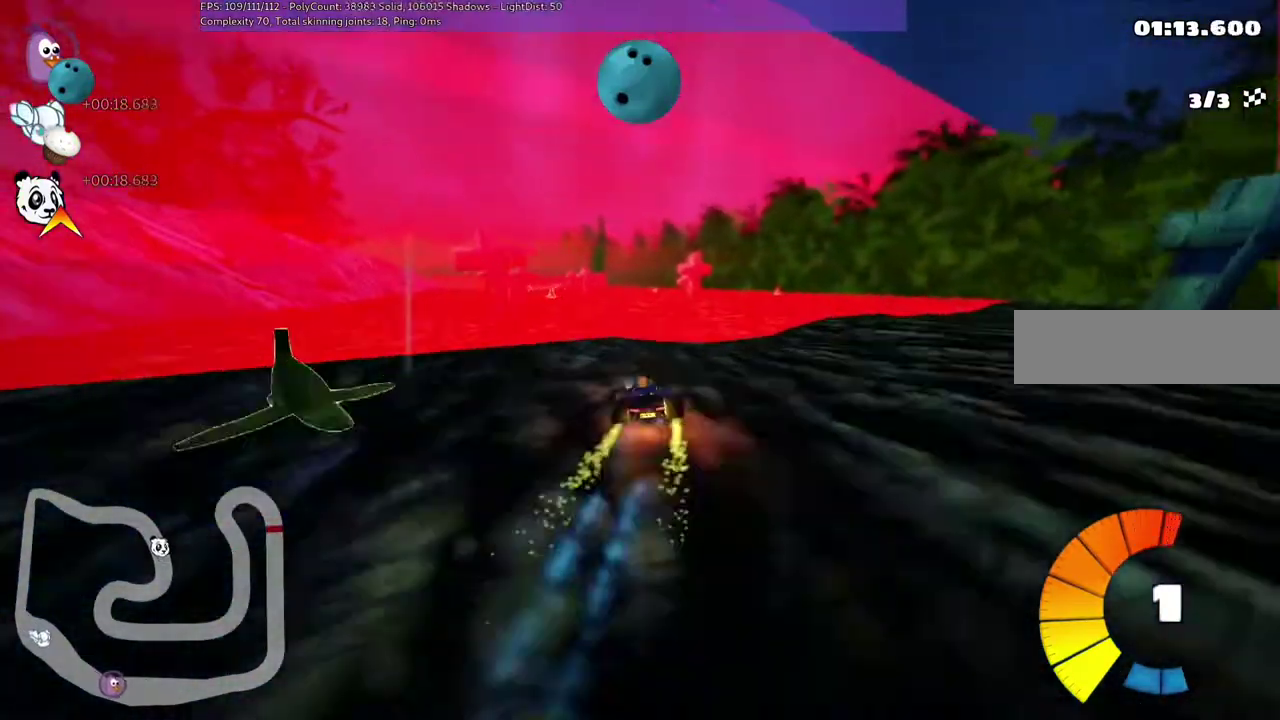
Gameplay with keyboard; each line is a JSON object with the keys held at the frame after it. "events" lists presses ("down") and releases ("up") of ".", "/", "alt_r", "b", "c", "comma", "ctrl_r", "d", "down", "f", "g", "h", "j", "k", "l", "left", "m", "n", "quote", "return", "right", "semicolon", "shift_r", "space", "super", "up" and "v" between this image and that frame as [ms after this image, input, new state], when the widget could be followed in between. No other keys are recorded. Mouse input is not recorded.
{"keys": ["up"], "events": [[33, "left", "down"], [200, "left", "up"]]}
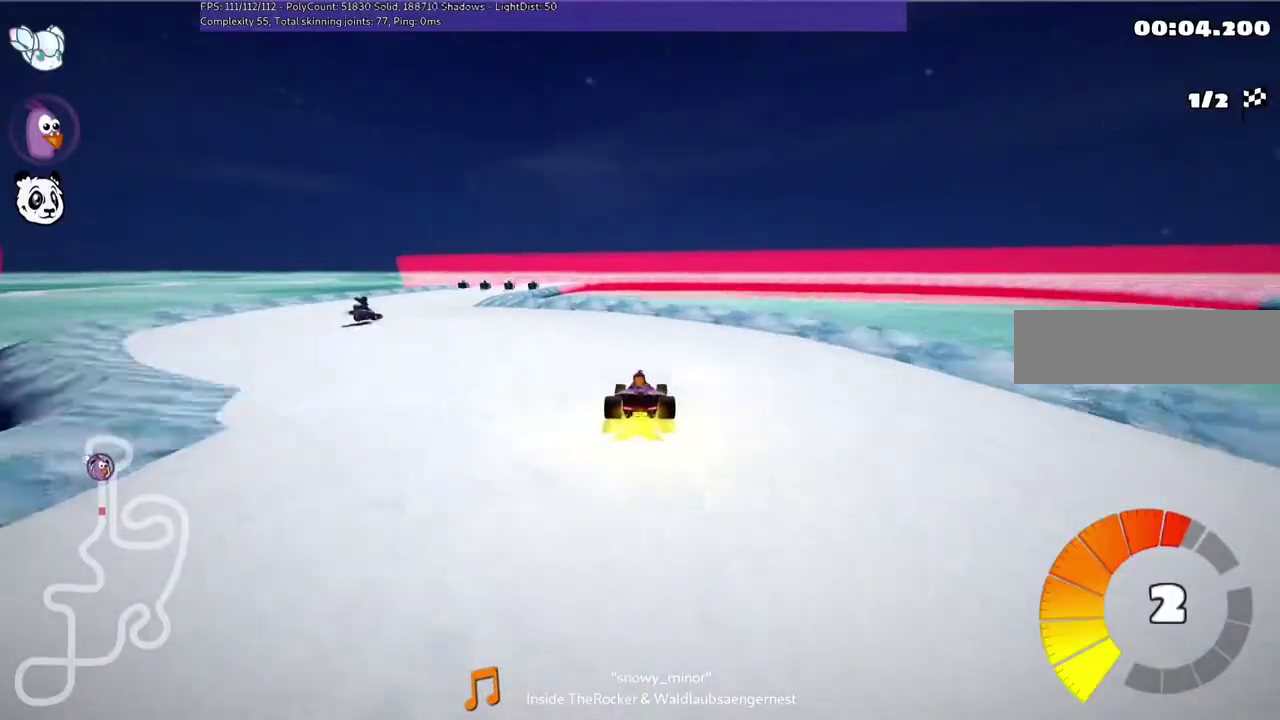
{"keys": ["m", "right", "up"], "events": [[33, "right", "down"], [33, "up", "up"], [67, "up", "down"], [133, "m", "down"], [133, "right", "up"], [300, "right", "down"]]}
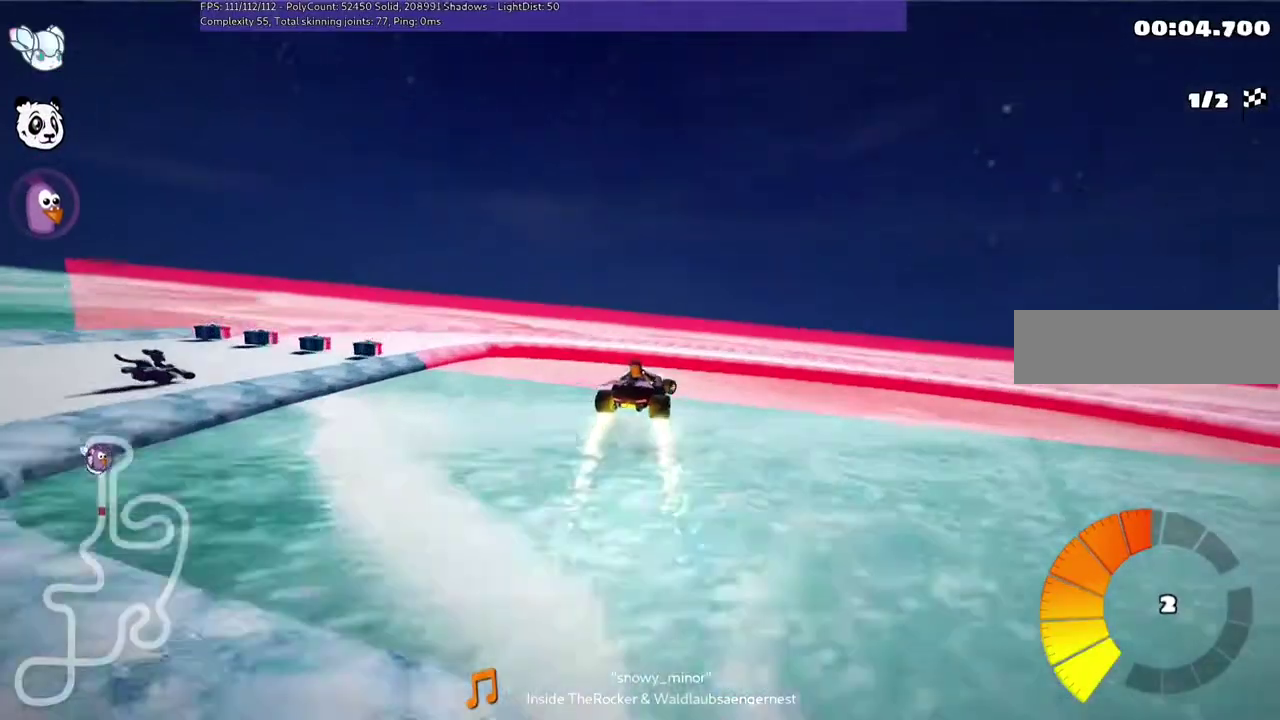
{"keys": ["m", "right", "up"], "events": []}
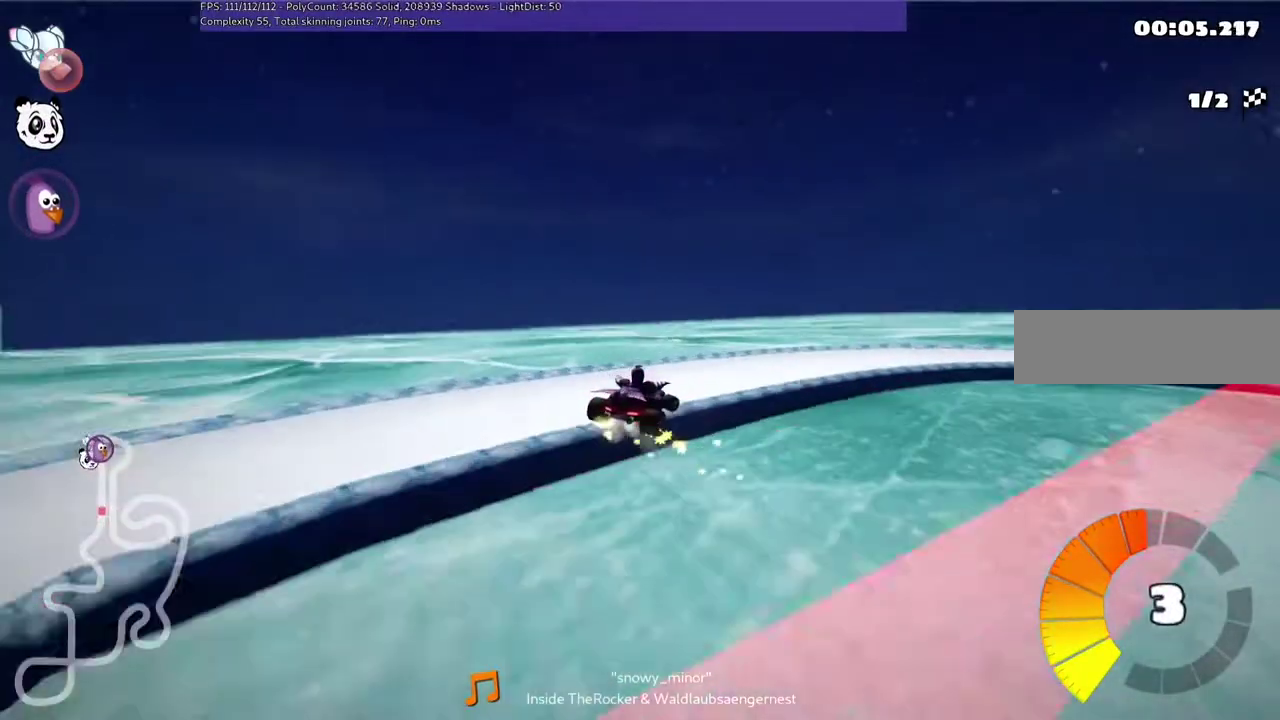
{"keys": ["m", "right", "up"], "events": [[33, "m", "up"], [233, "up", "up"], [500, "m", "down"], [500, "up", "down"]]}
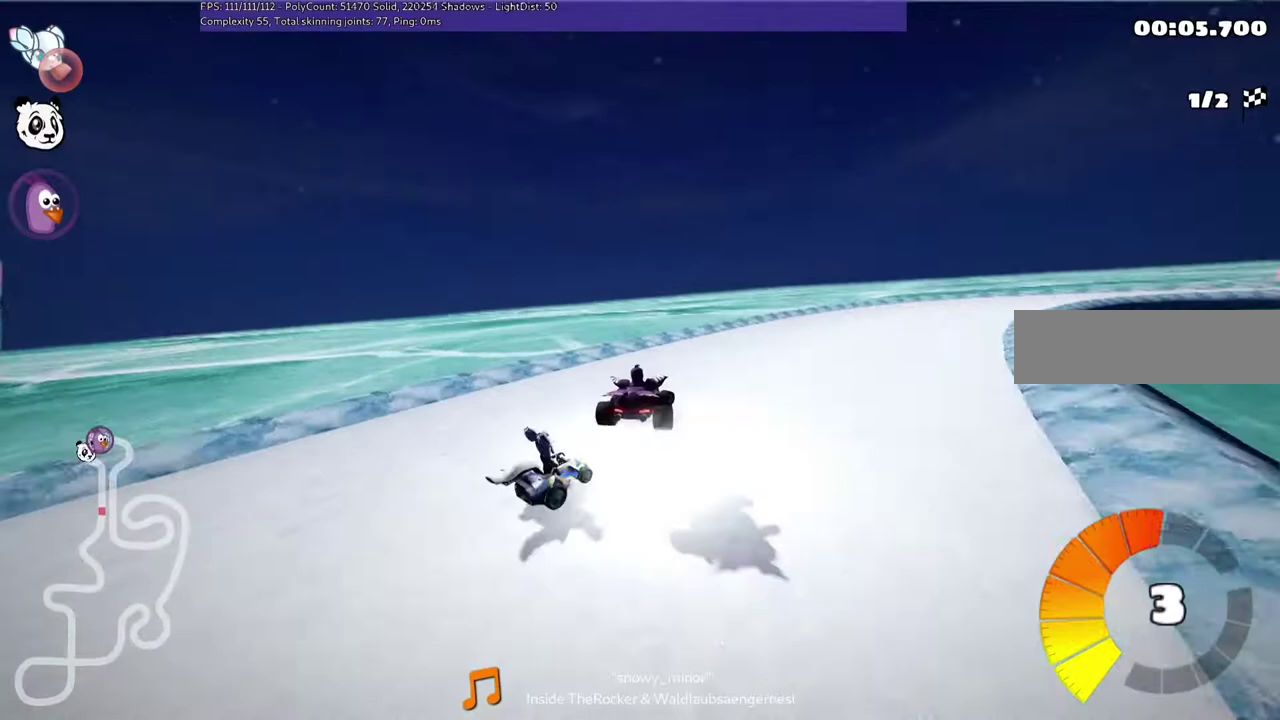
{"keys": ["right", "up"], "events": [[300, "m", "up"]]}
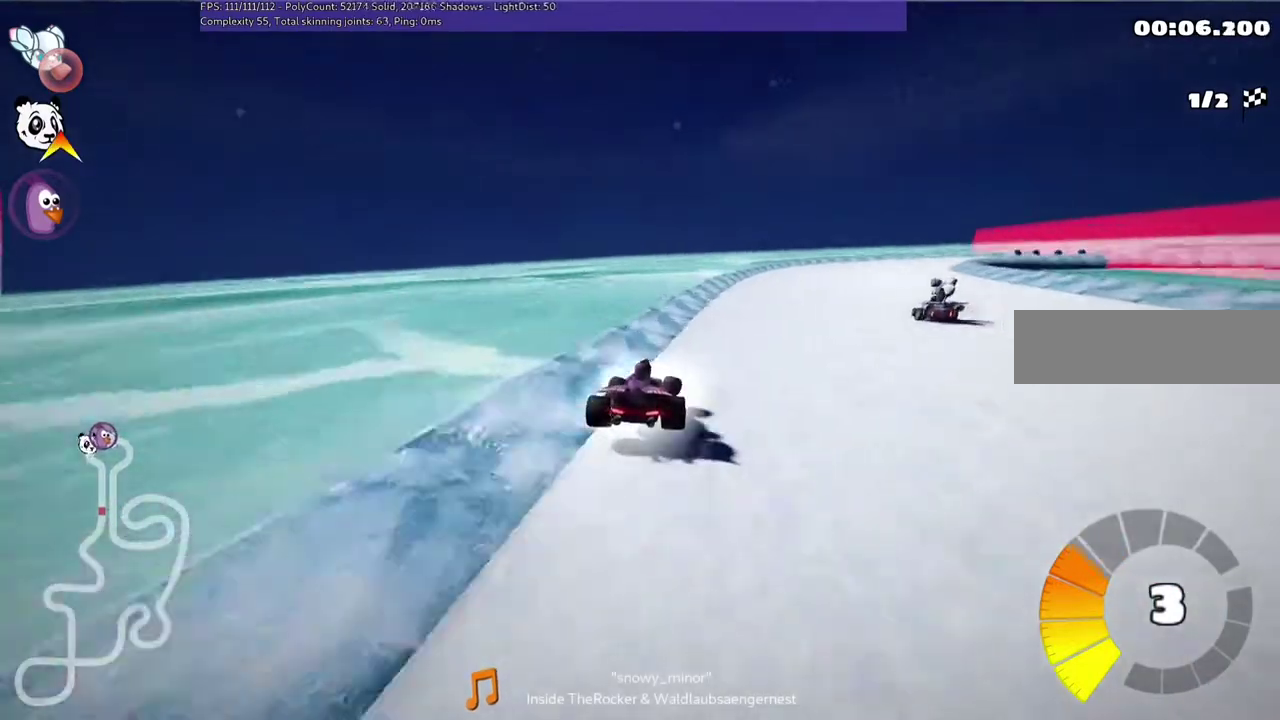
{"keys": ["left", "m", "up"], "events": [[100, "m", "down"], [267, "left", "down"], [267, "right", "up"]]}
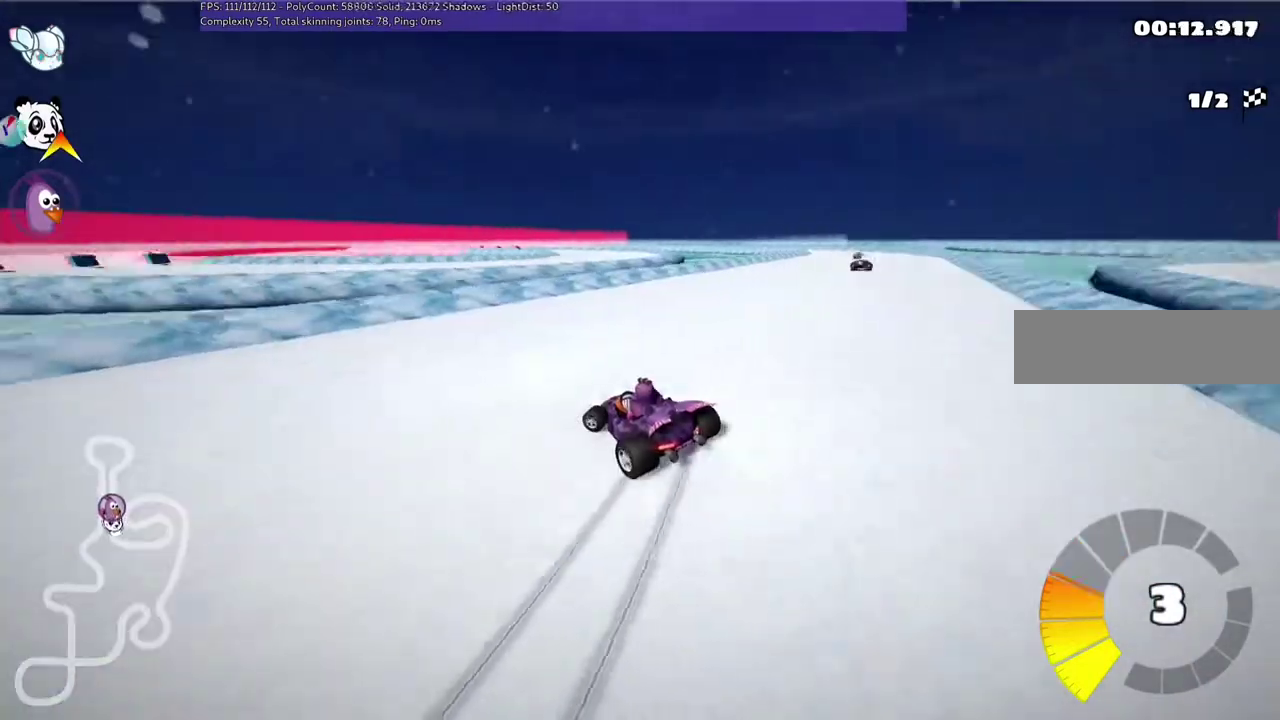
{"keys": ["left", "m", "up"], "events": [[367, "left", "up"], [367, "right", "down"], [400, "right", "up"], [500, "left", "down"]]}
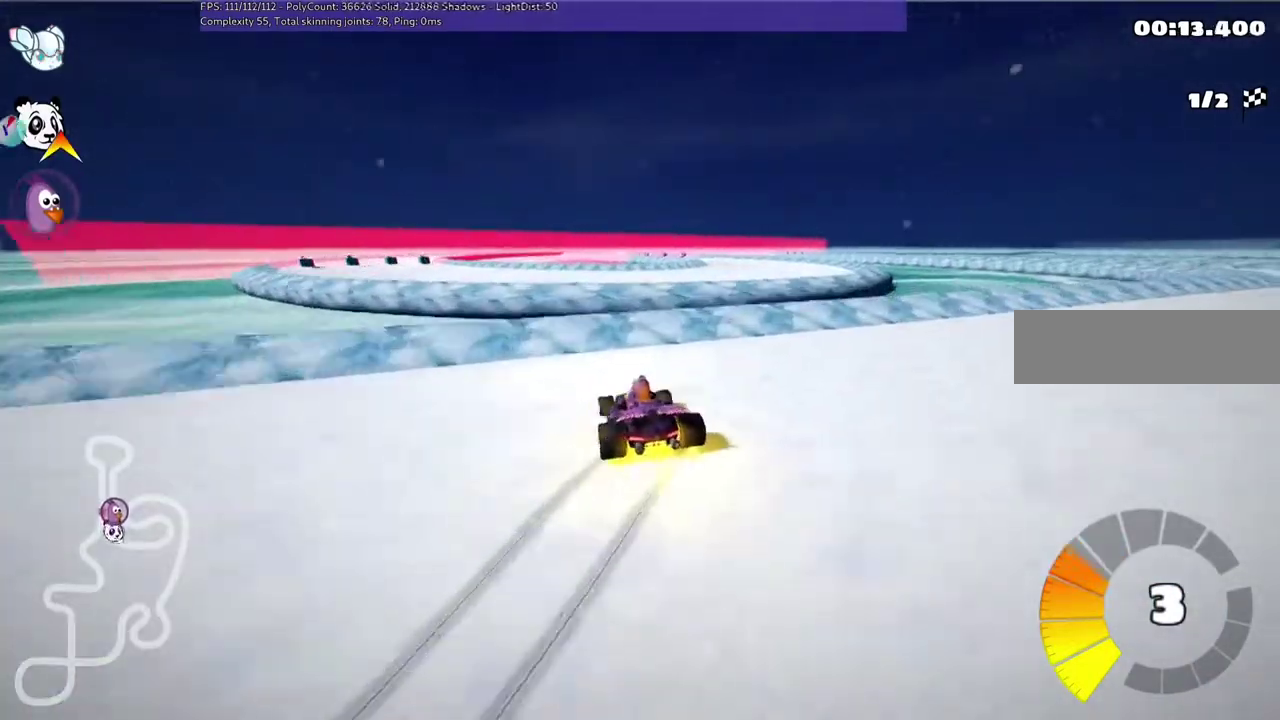
{"keys": ["m", "right", "up"], "events": [[133, "left", "up"], [400, "right", "down"]]}
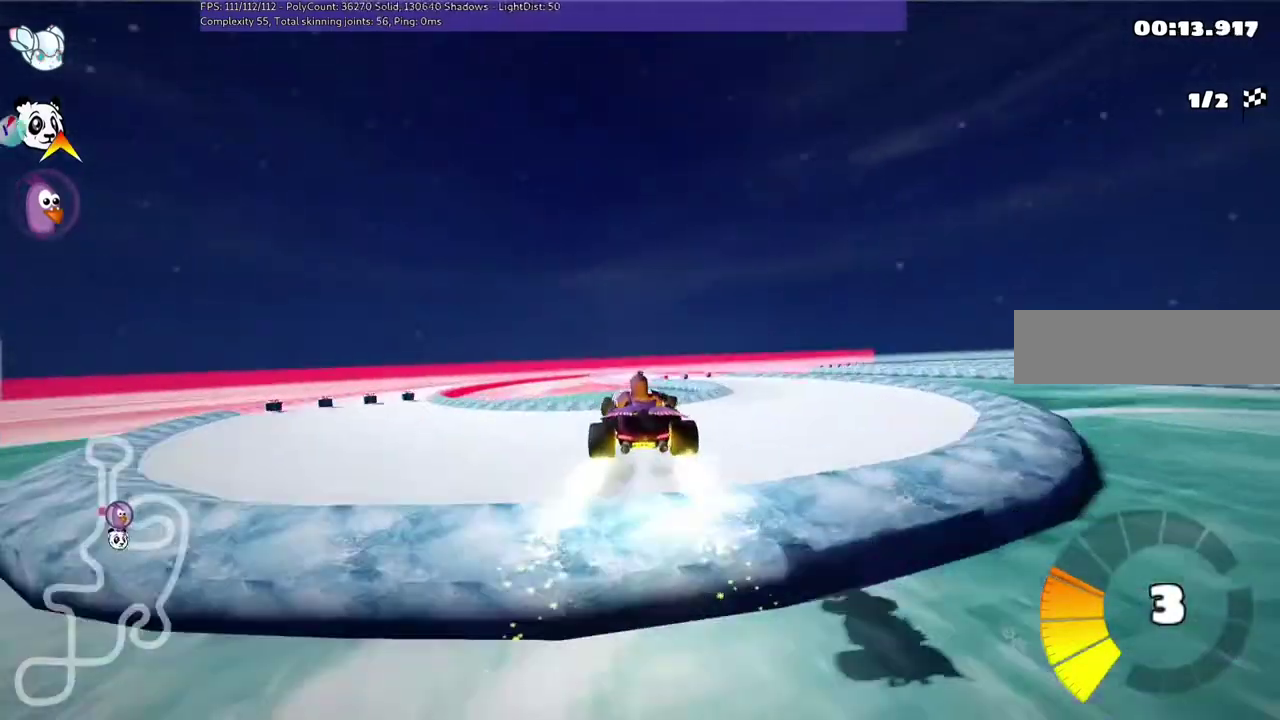
{"keys": ["right", "up"], "events": [[500, "m", "up"]]}
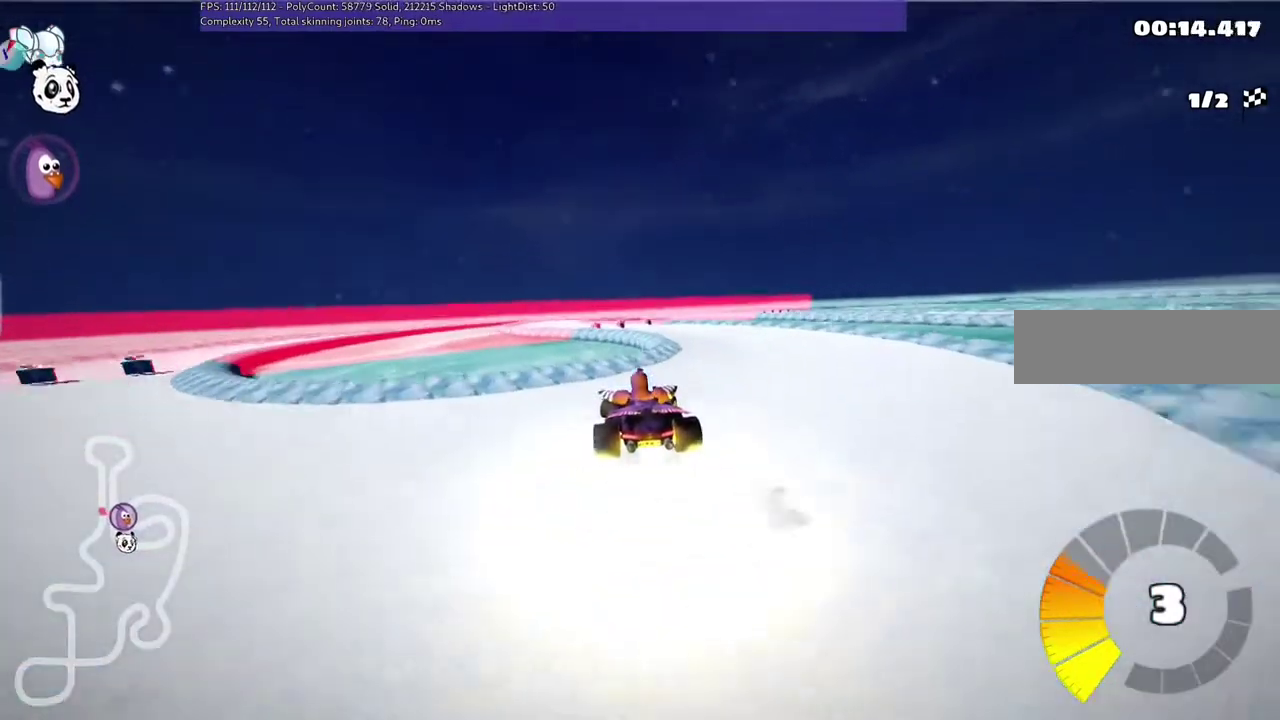
{"keys": ["up"], "events": [[467, "right", "up"]]}
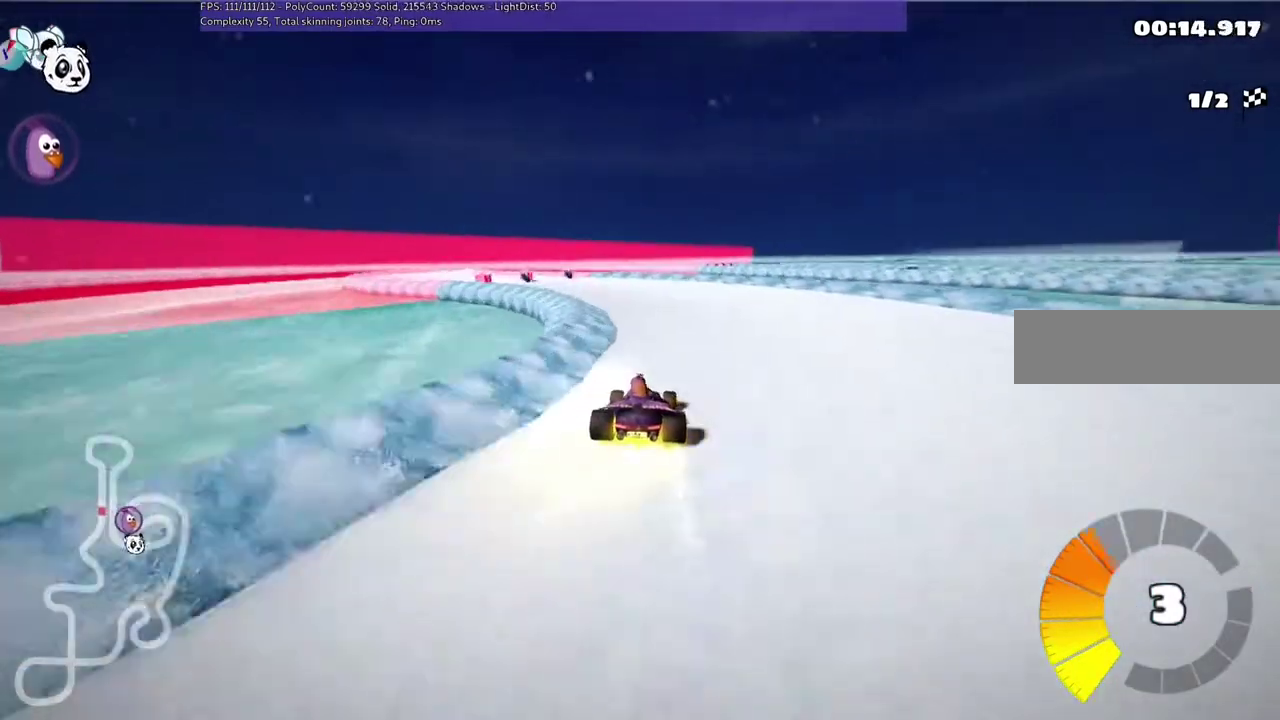
{"keys": ["left", "up"], "events": [[67, "left", "down"], [133, "m", "down"], [333, "m", "up"]]}
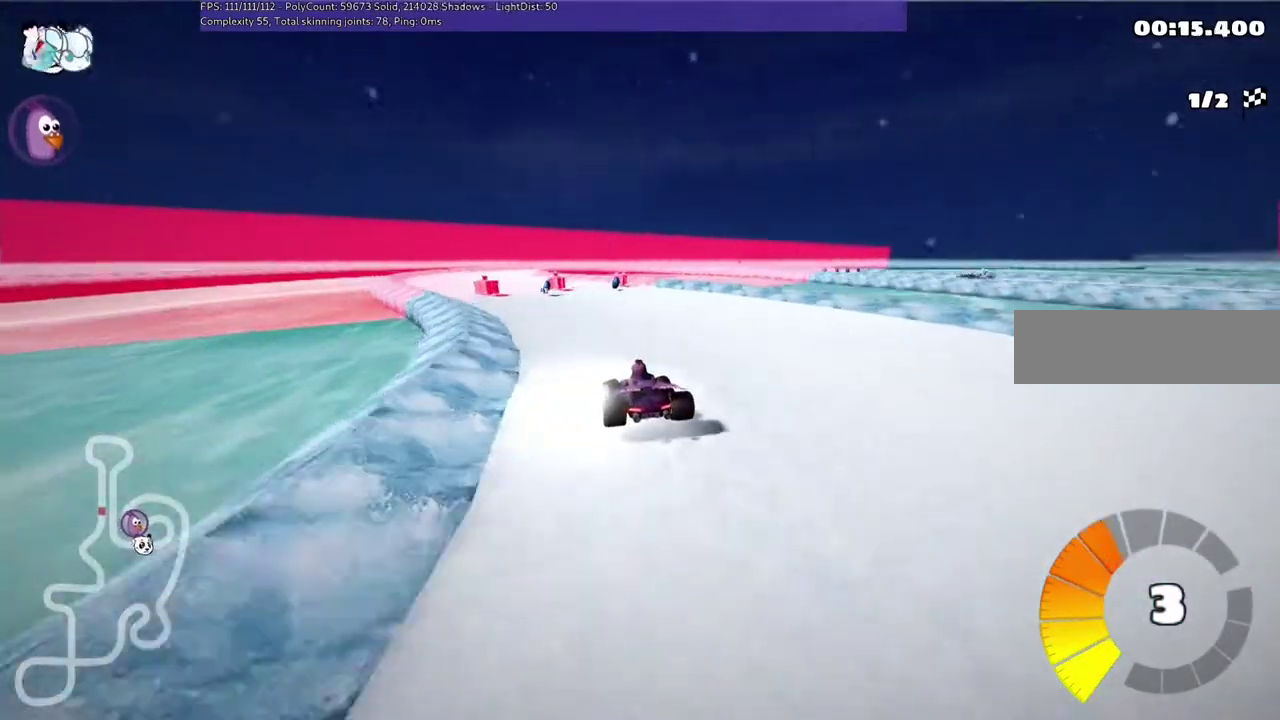
{"keys": ["left", "up"], "events": [[67, "left", "up"], [300, "left", "down"]]}
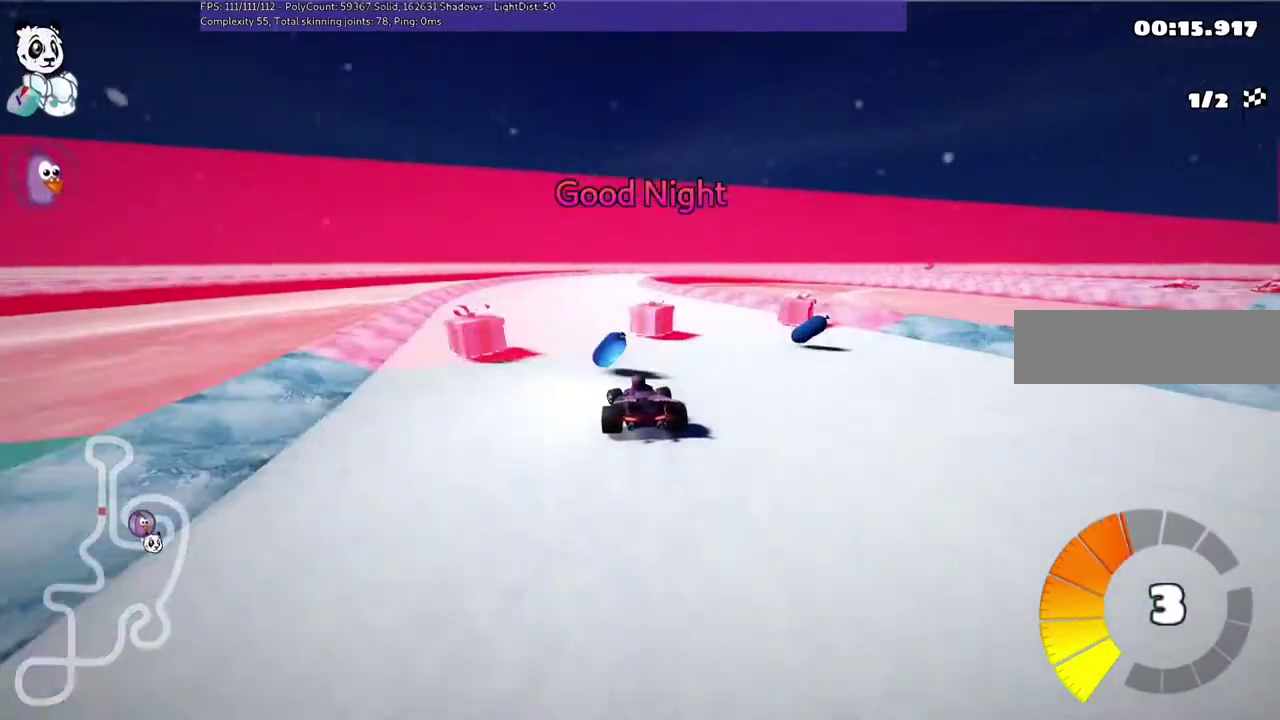
{"keys": ["left", "m", "up"], "events": [[67, "n", "down"], [167, "left", "up"], [233, "n", "up"], [233, "right", "down"], [300, "m", "down"], [400, "left", "down"], [467, "right", "up"]]}
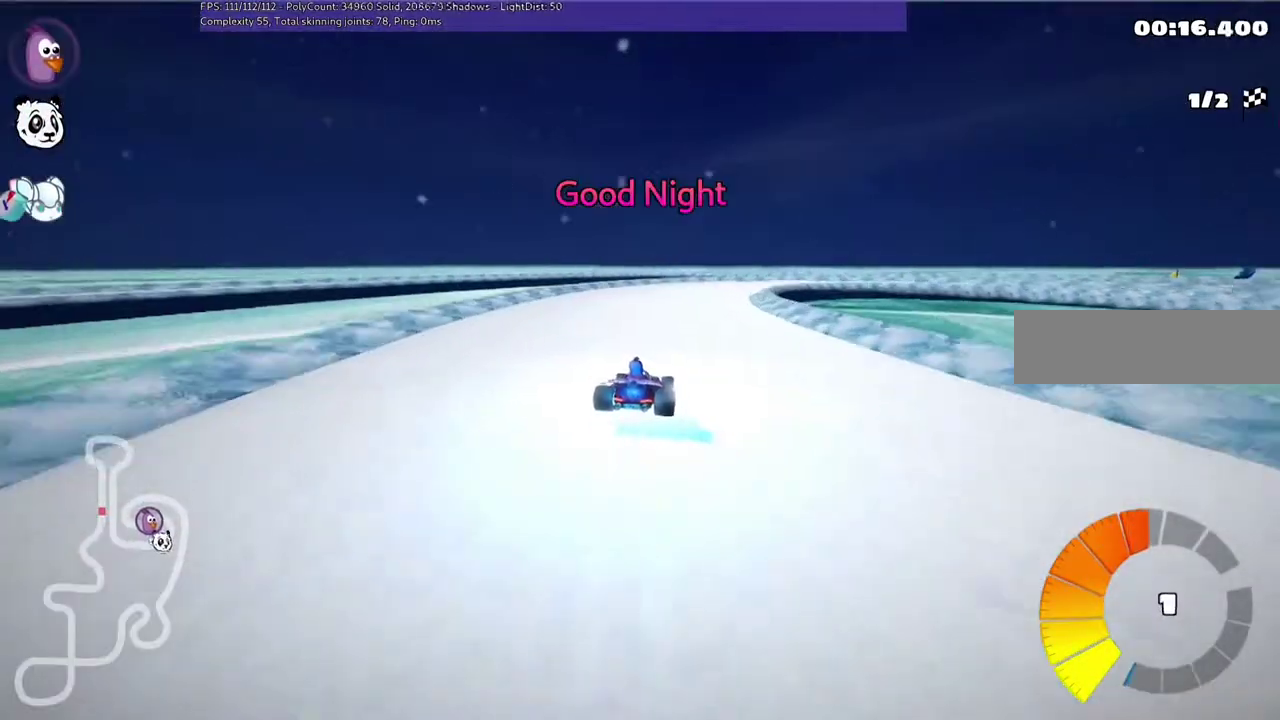
{"keys": ["m", "right", "up"], "events": [[500, "left", "up"], [500, "right", "down"]]}
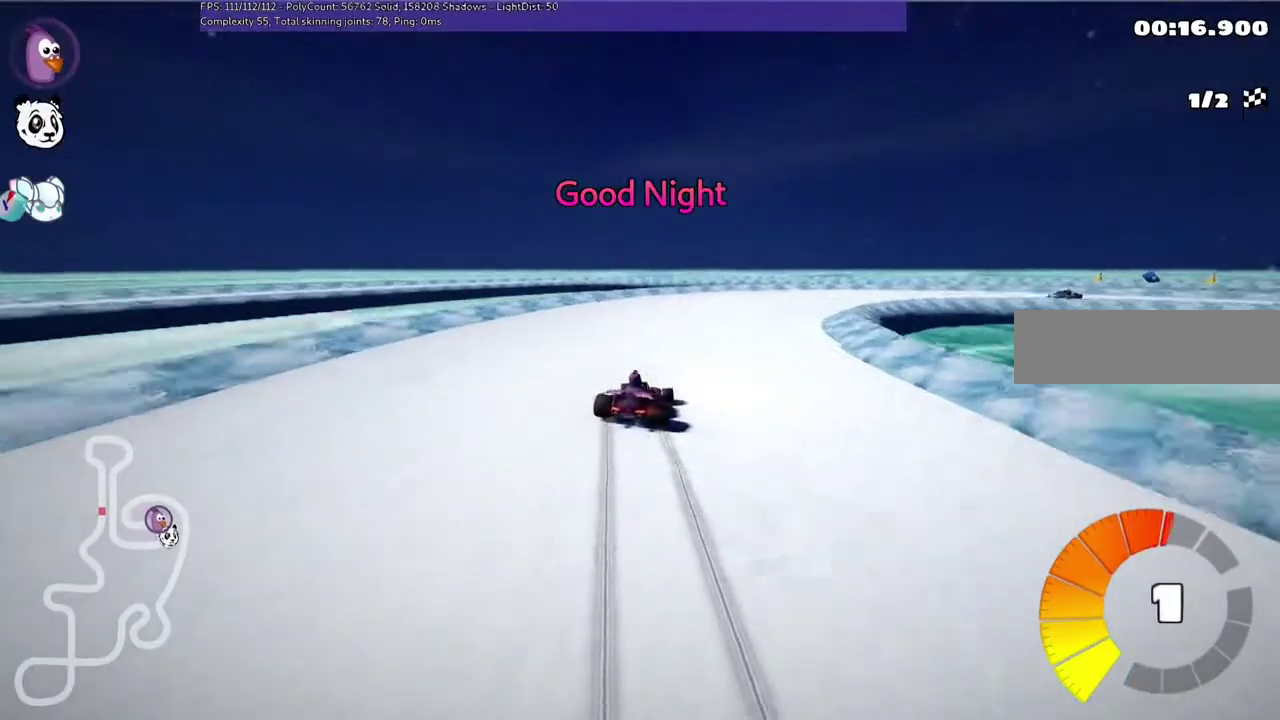
{"keys": ["m", "right"], "events": [[100, "right", "up"], [167, "left", "down"], [233, "right", "down"], [300, "left", "up"], [300, "up", "up"]]}
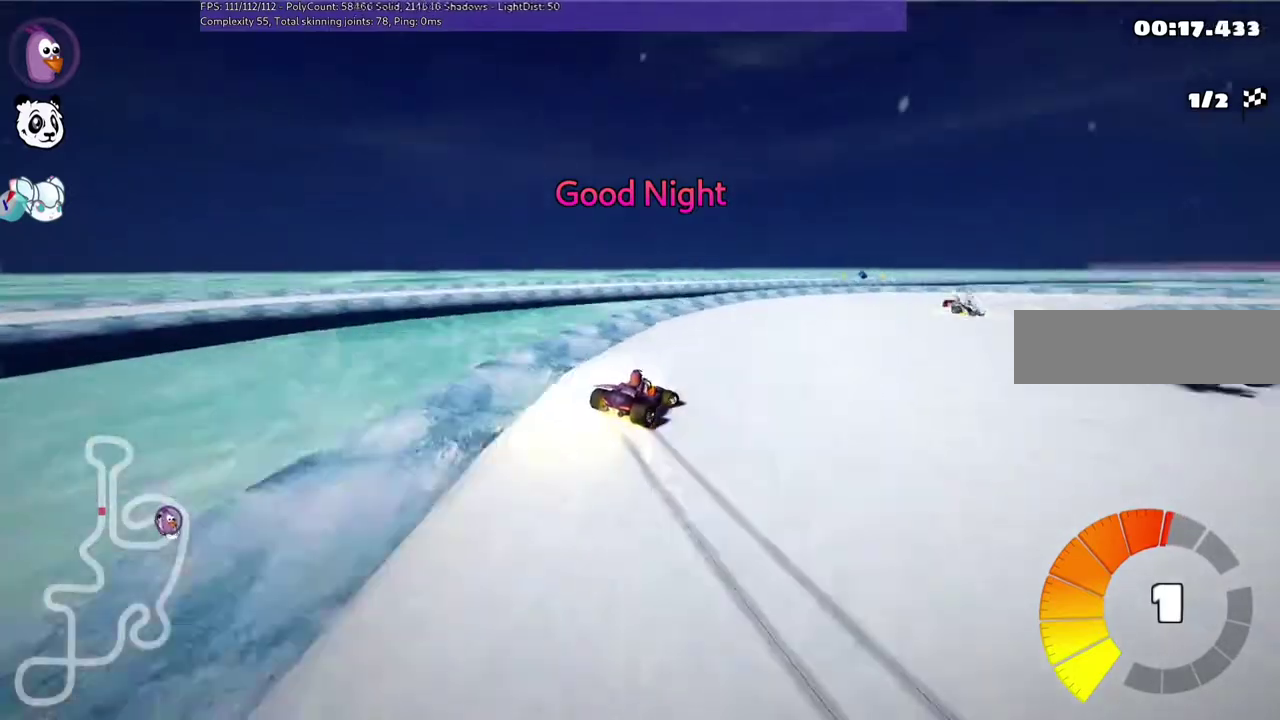
{"keys": ["m", "right", "up"], "events": [[133, "up", "down"], [167, "right", "up"], [367, "right", "down"]]}
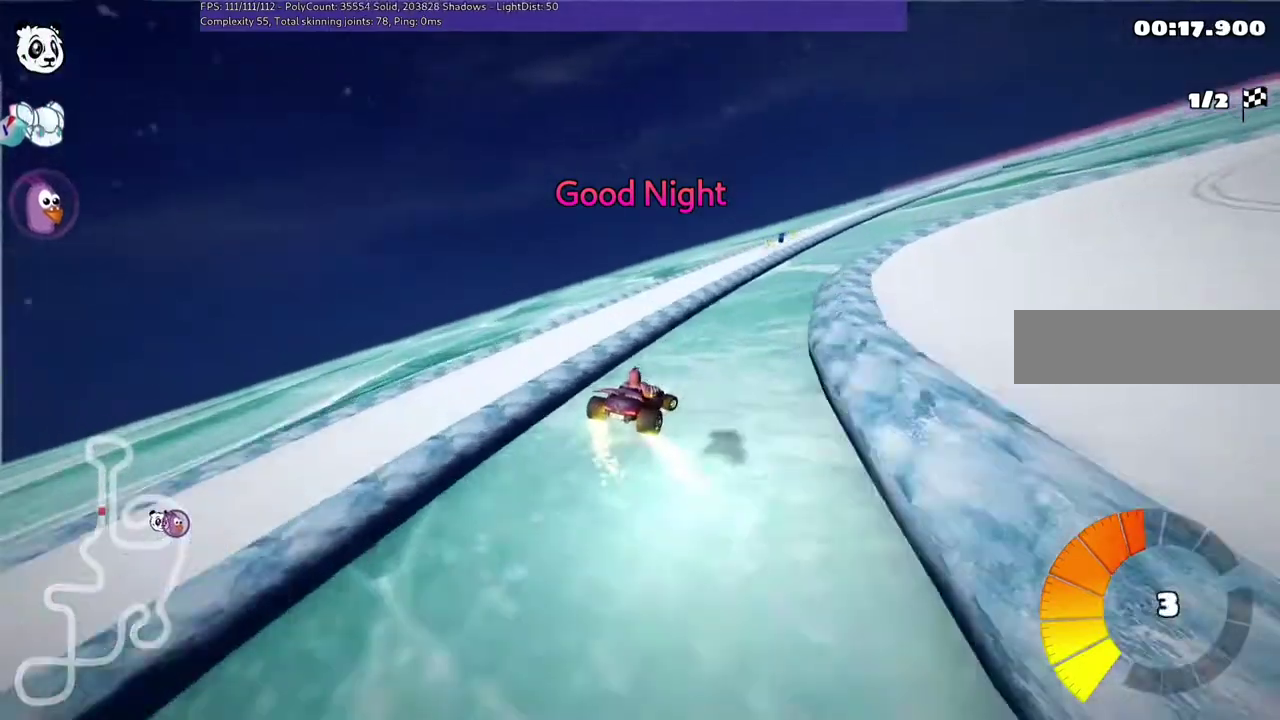
{"keys": ["right", "up"]}
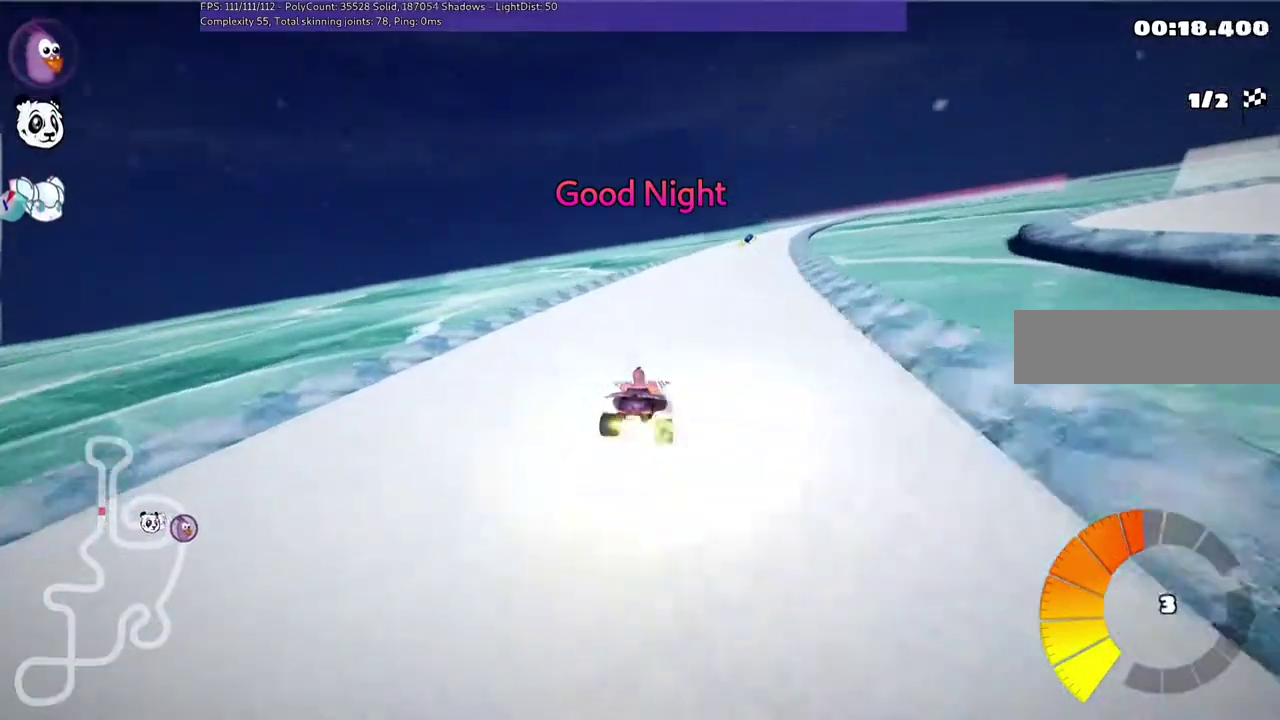
{"keys": ["left", "up"], "events": [[300, "n", "down"], [367, "right", "up"], [500, "left", "down"], [500, "n", "up"]]}
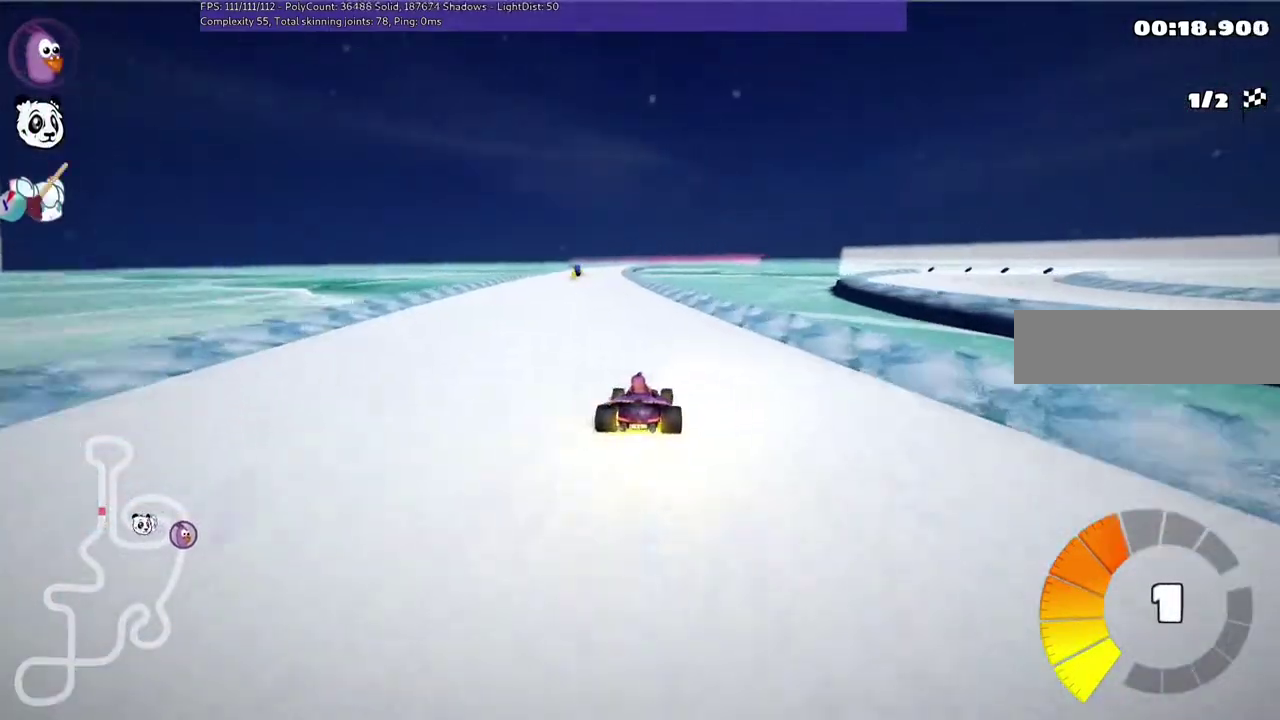
{"keys": ["up"], "events": [[117, "left", "up"], [300, "left", "down"], [400, "left", "up"]]}
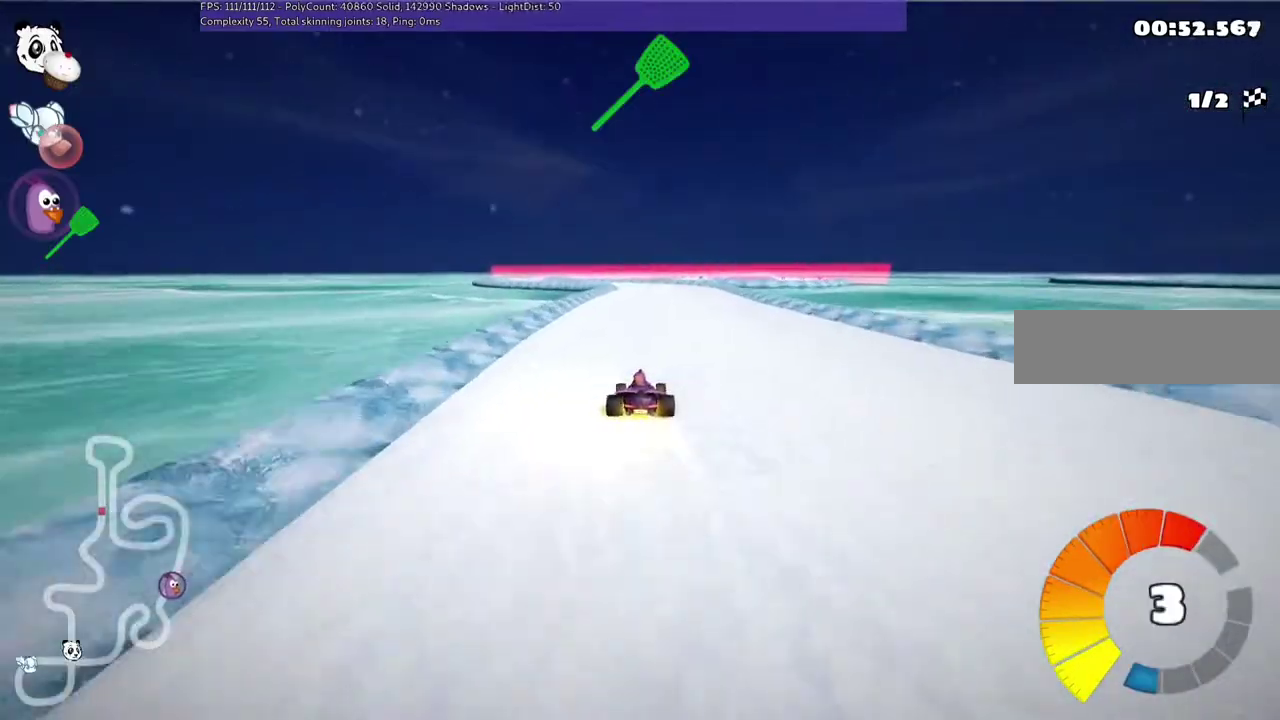
{"keys": ["m", "right", "up"], "events": [[233, "right", "down"], [333, "m", "down"]]}
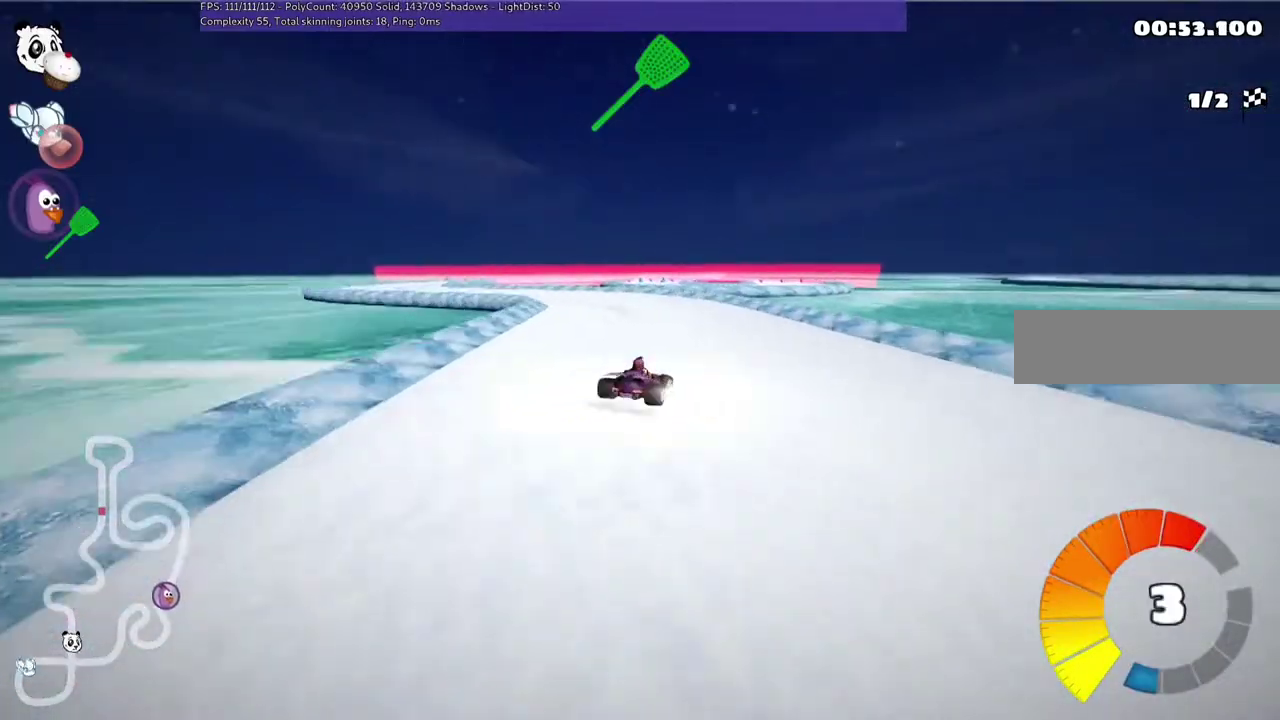
{"keys": ["up"]}
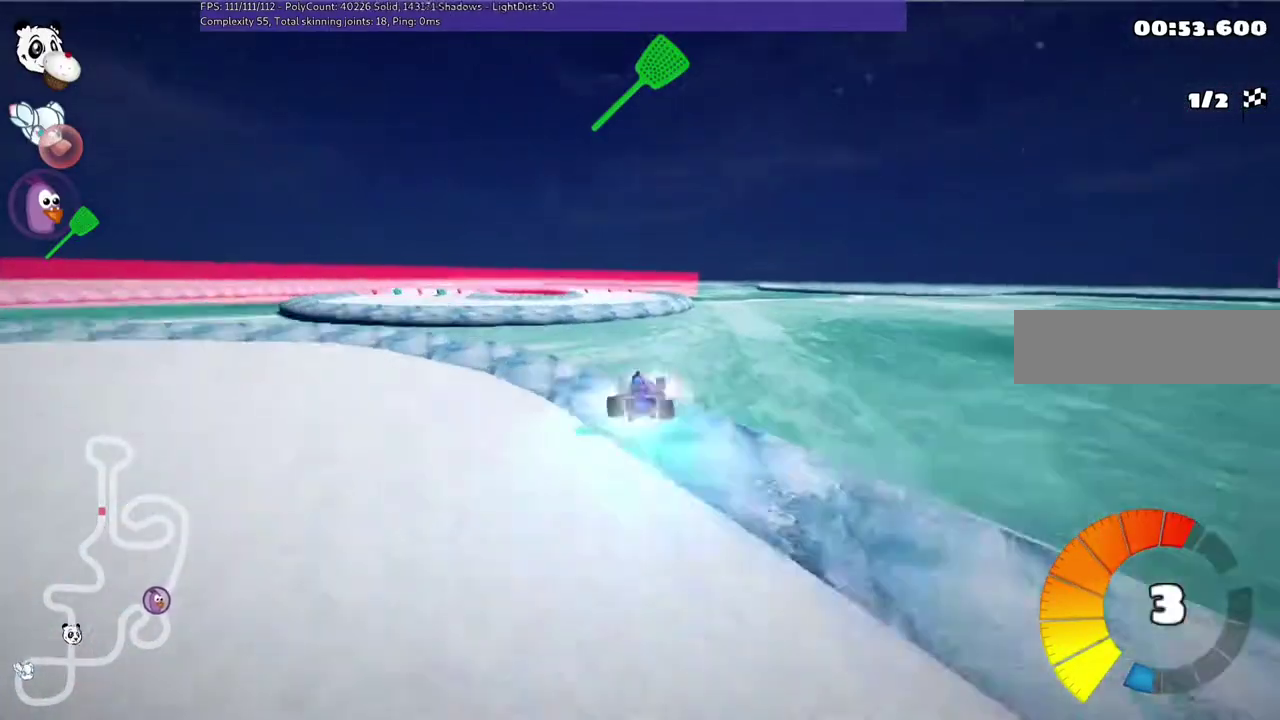
{"keys": ["left", "up"], "events": [[67, "left", "down"], [100, "m", "down"], [333, "m", "up"]]}
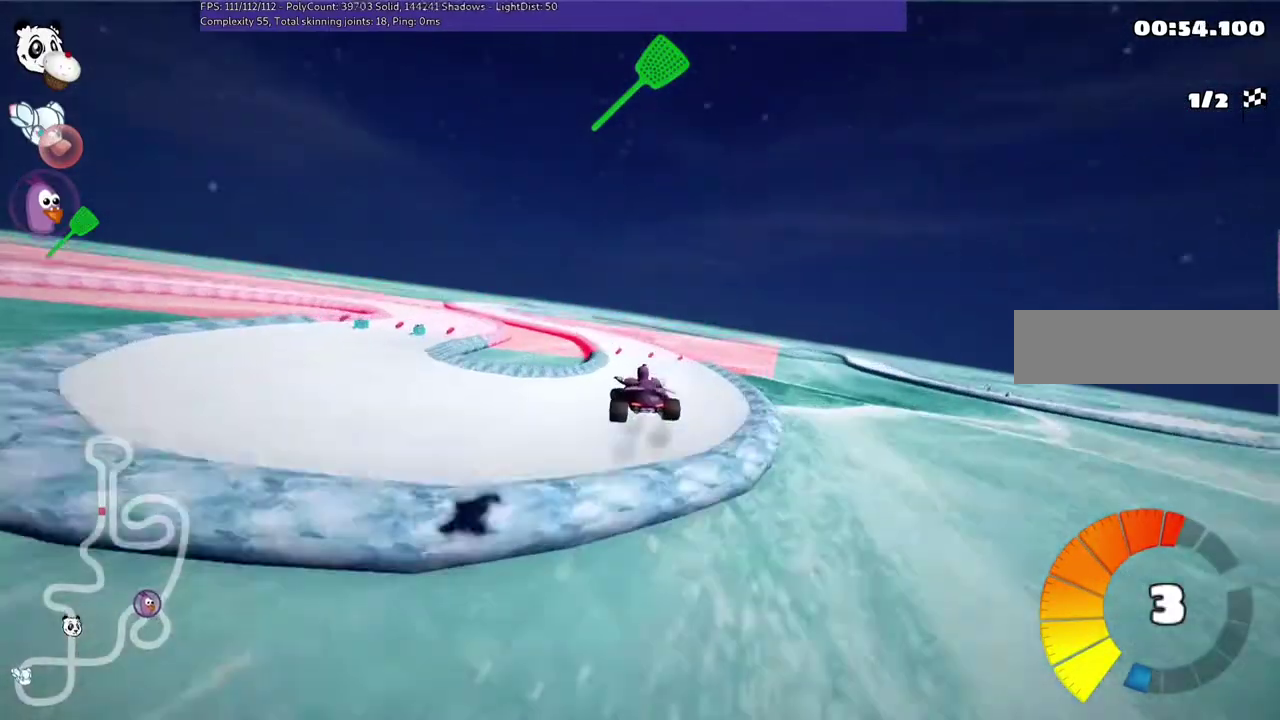
{"keys": ["left", "m", "up"], "events": [[67, "m", "down"]]}
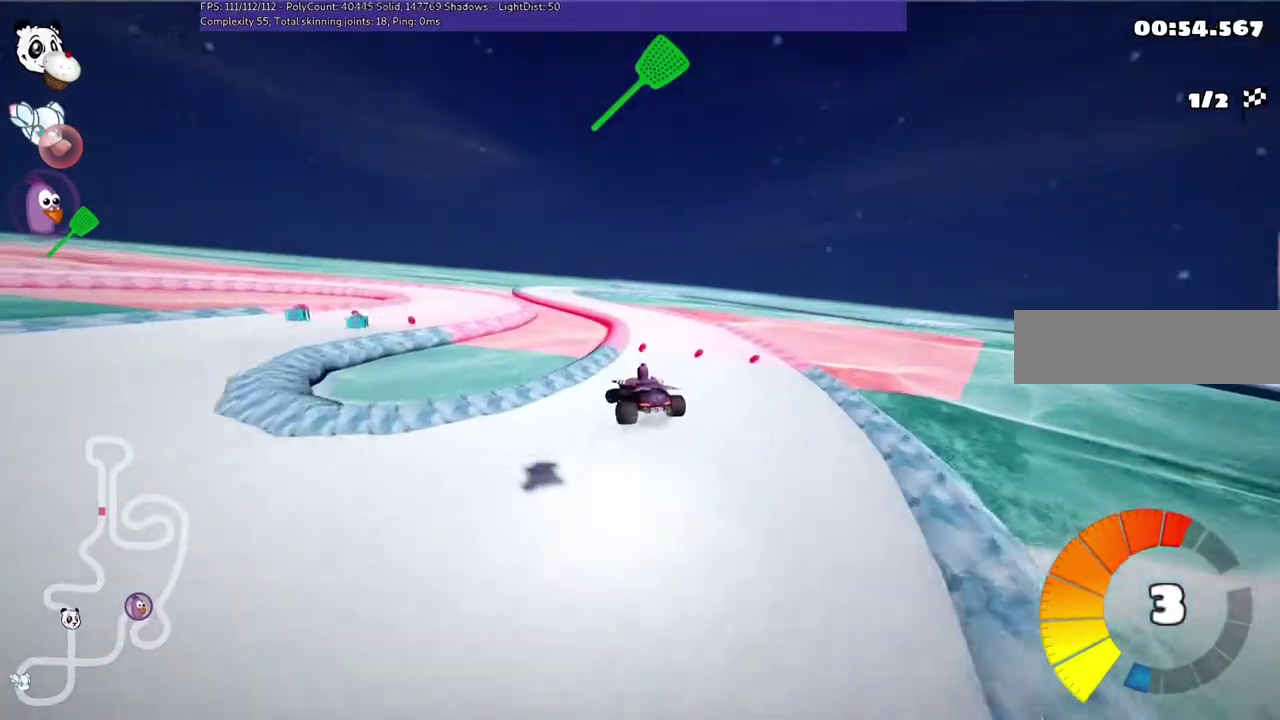
{"keys": ["left", "m", "up"], "events": []}
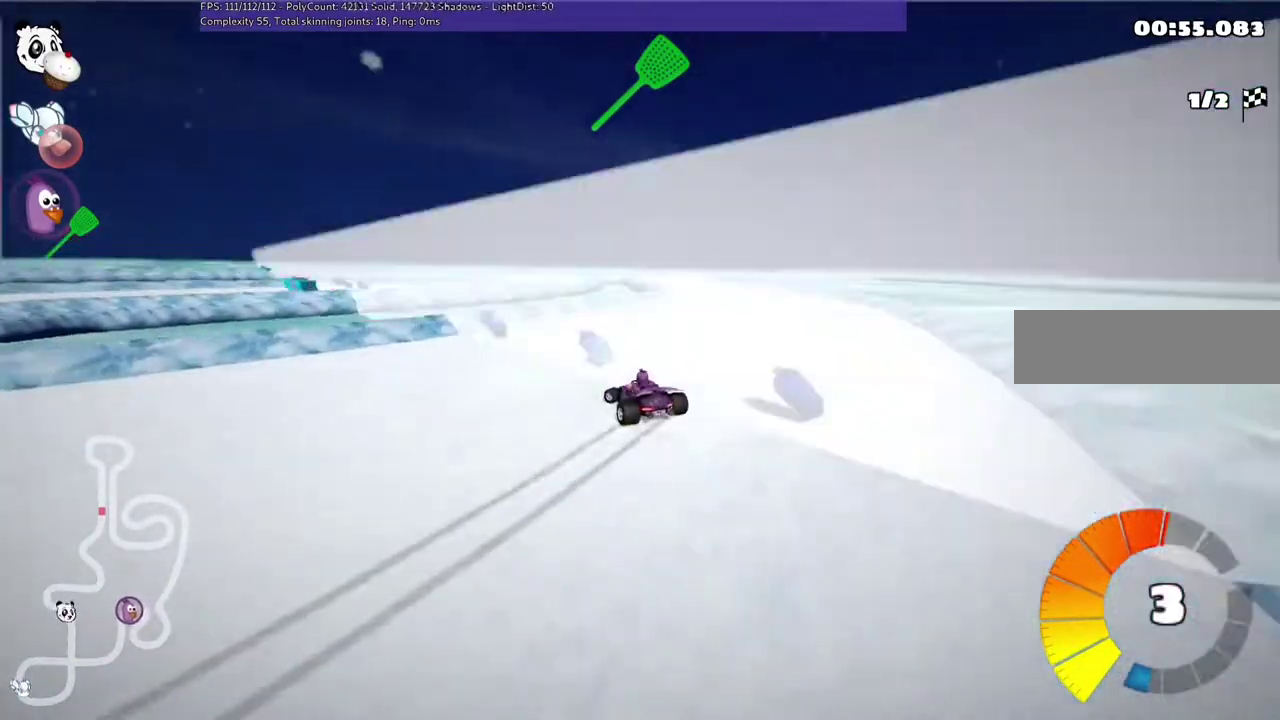
{"keys": ["up"], "events": [[67, "left", "up"], [67, "right", "down"], [367, "m", "up"], [367, "right", "up"]]}
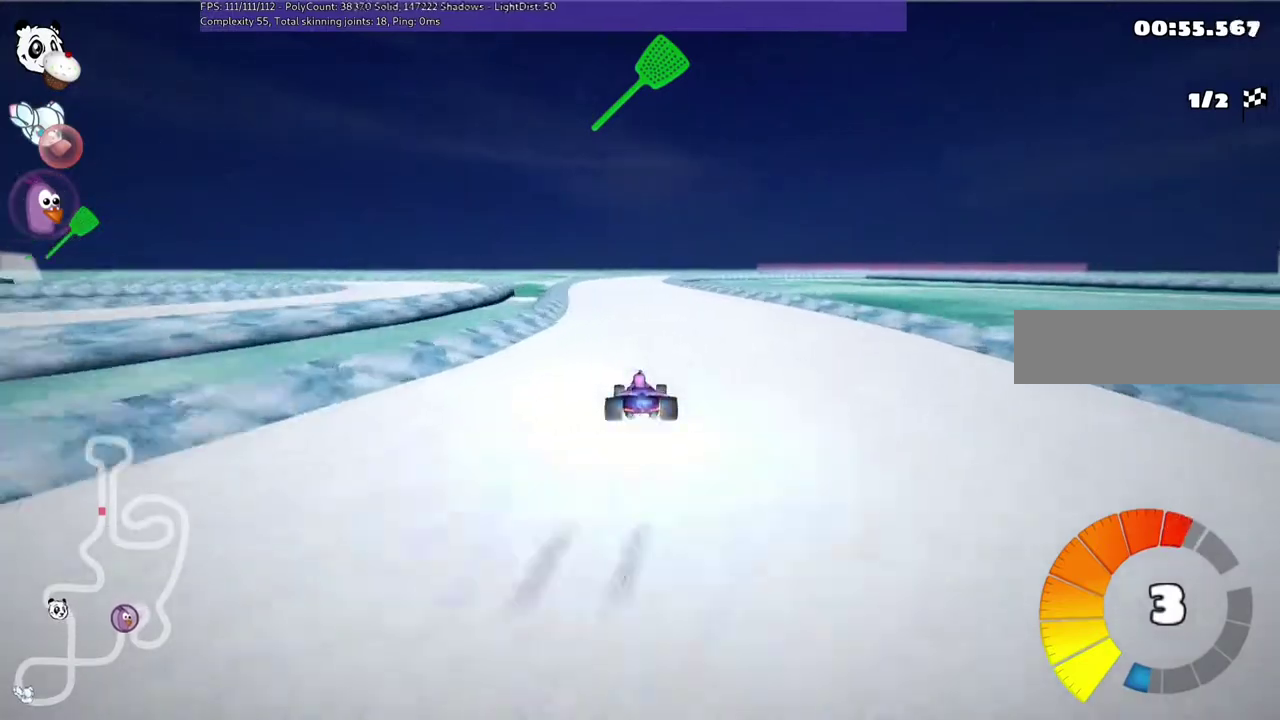
{"keys": ["up"], "events": [[33, "n", "down"], [100, "left", "down"], [167, "n", "up"], [250, "left", "up"]]}
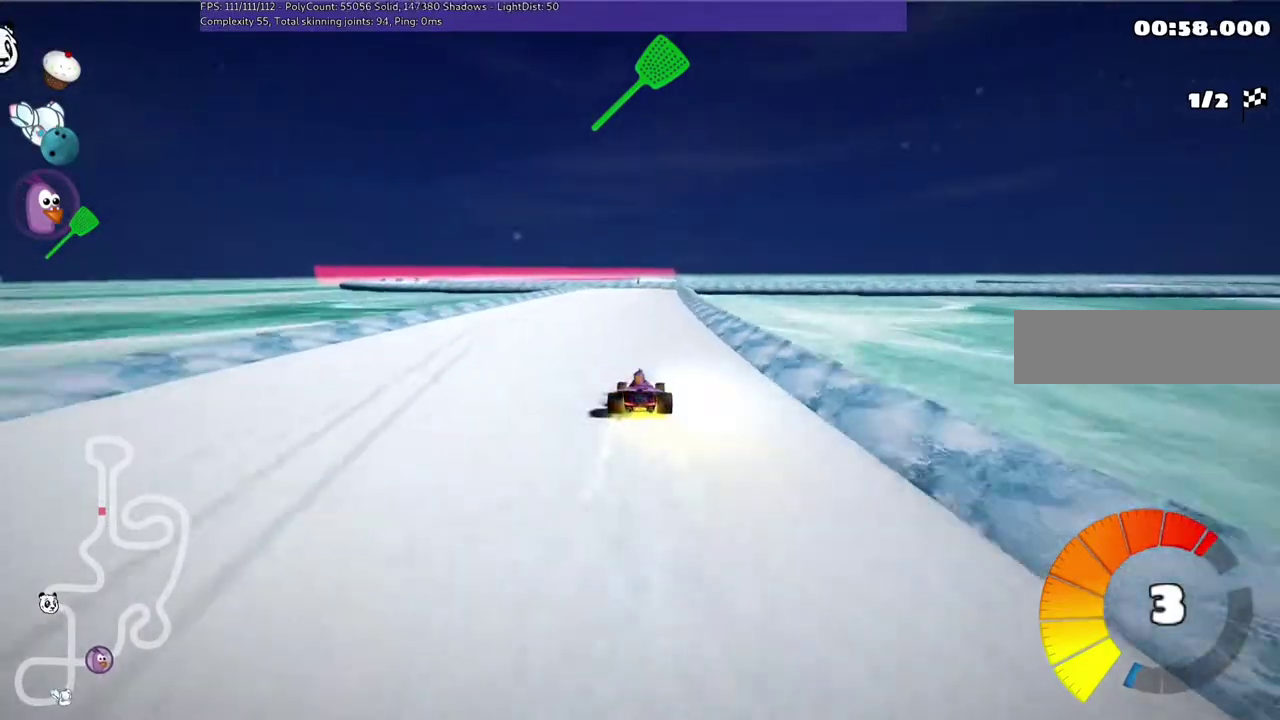
{"keys": ["left", "up"], "events": [[117, "left", "down"], [183, "m", "down"], [350, "m", "up"]]}
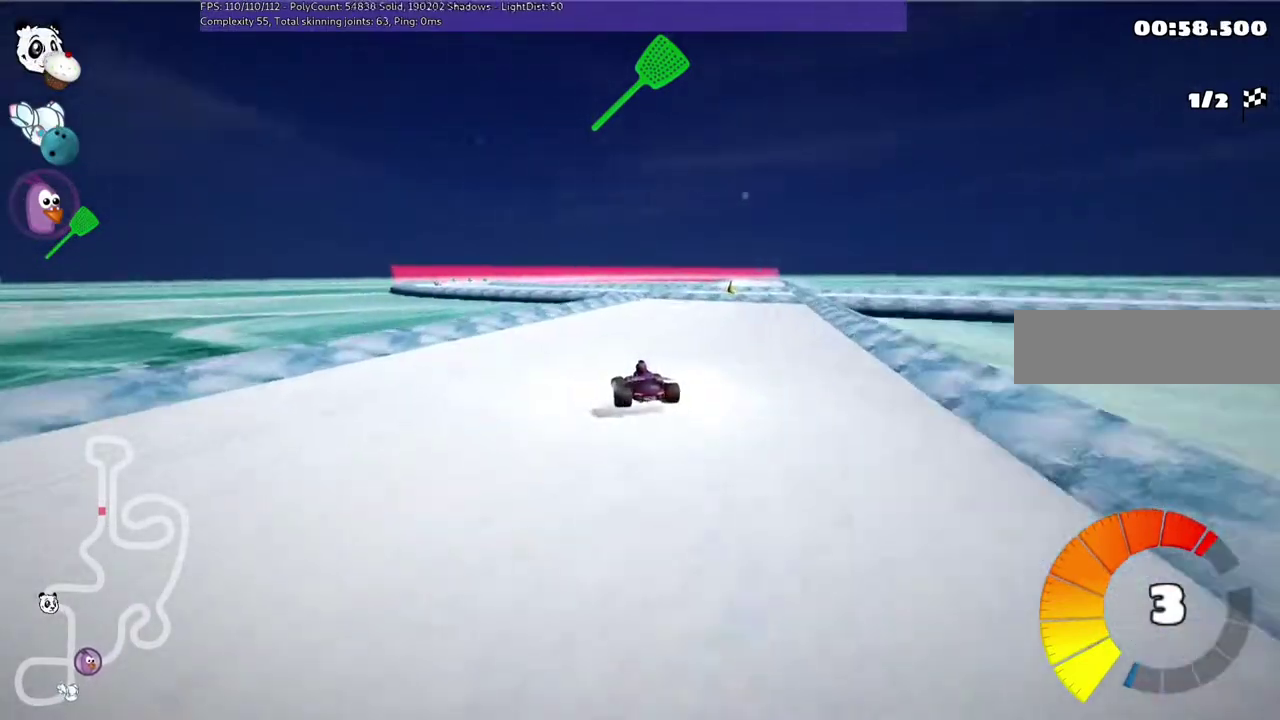
{"keys": ["up"], "events": [[183, "left", "up"]]}
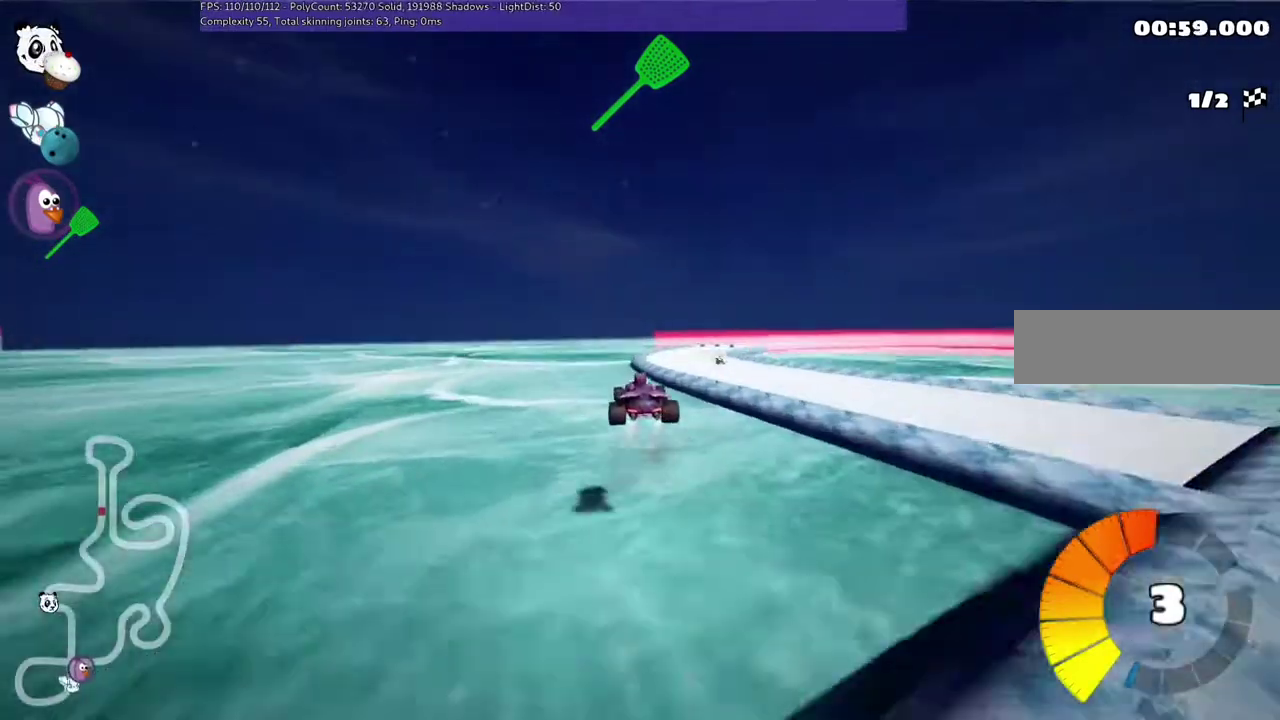
{"keys": ["m", "right", "up"], "events": [[117, "m", "down"], [117, "right", "down"]]}